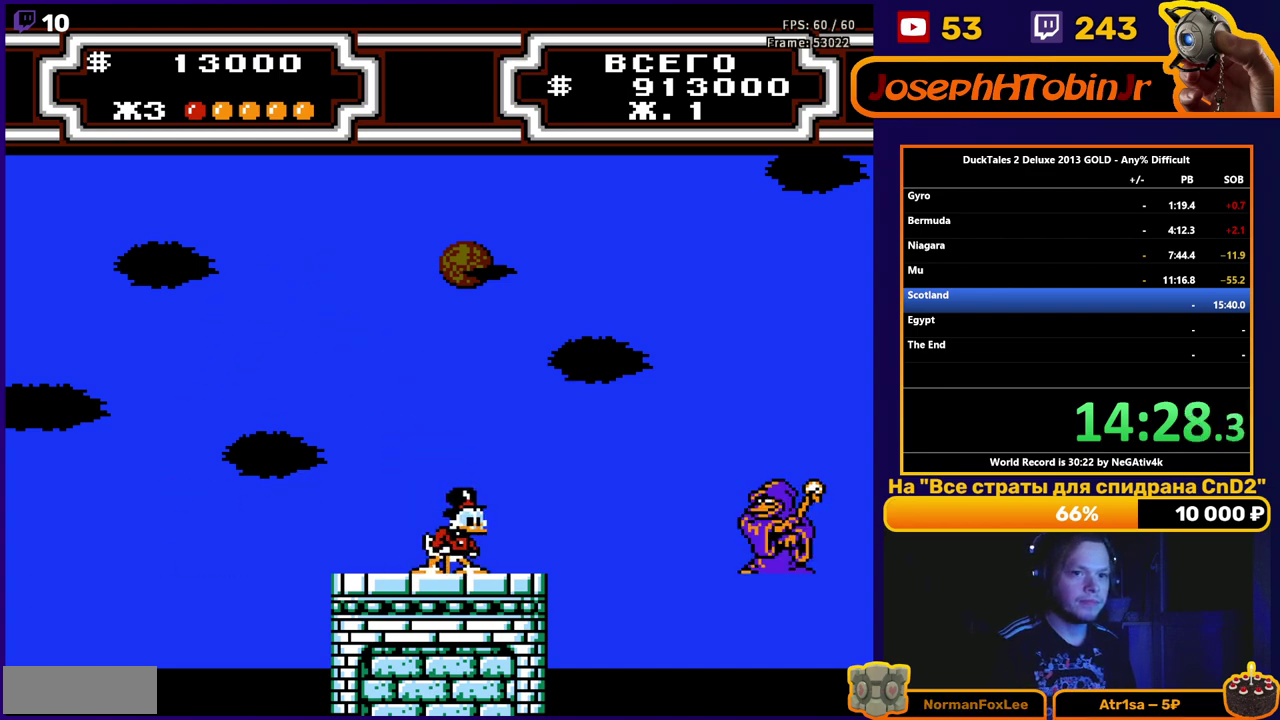
Gameplay with a controller (Nintendo layout); each line is a JSON object with the inputs held at the frame after it. "events" lists button and stick changes between this image and that frame as [ms after this image, input, new state], when the widget could be followed in between. Not read: L3 R3.
{"buttons": [], "events": []}
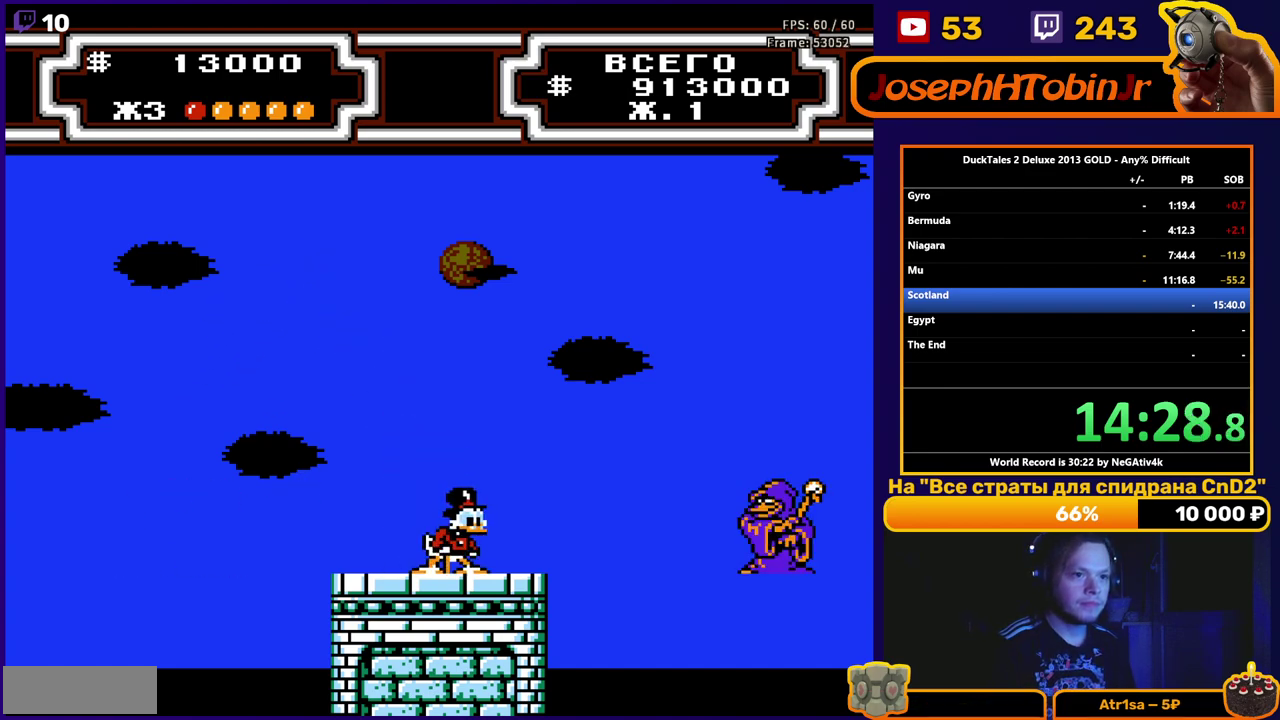
{"buttons": ["DPAD_RIGHT"], "events": [[433, "DPAD_RIGHT", "down"]]}
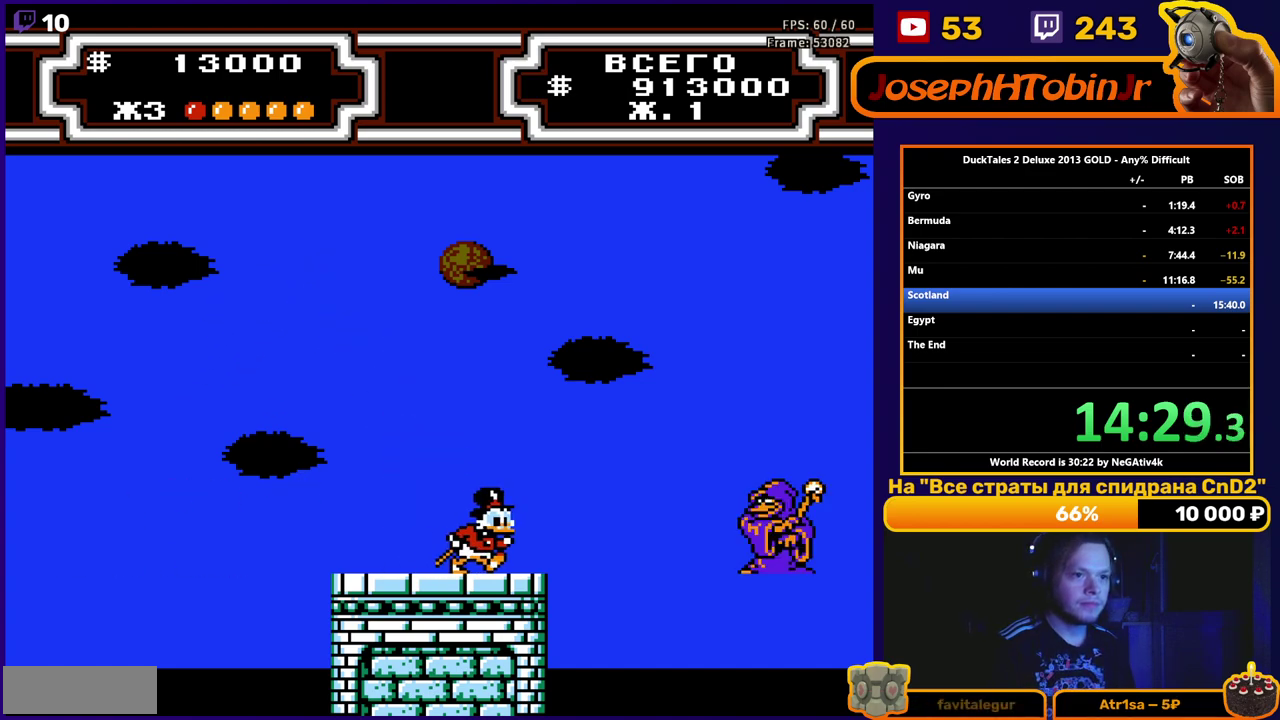
{"buttons": ["A", "B", "DPAD_RIGHT"], "events": [[100, "A", "down"], [317, "B", "down"]]}
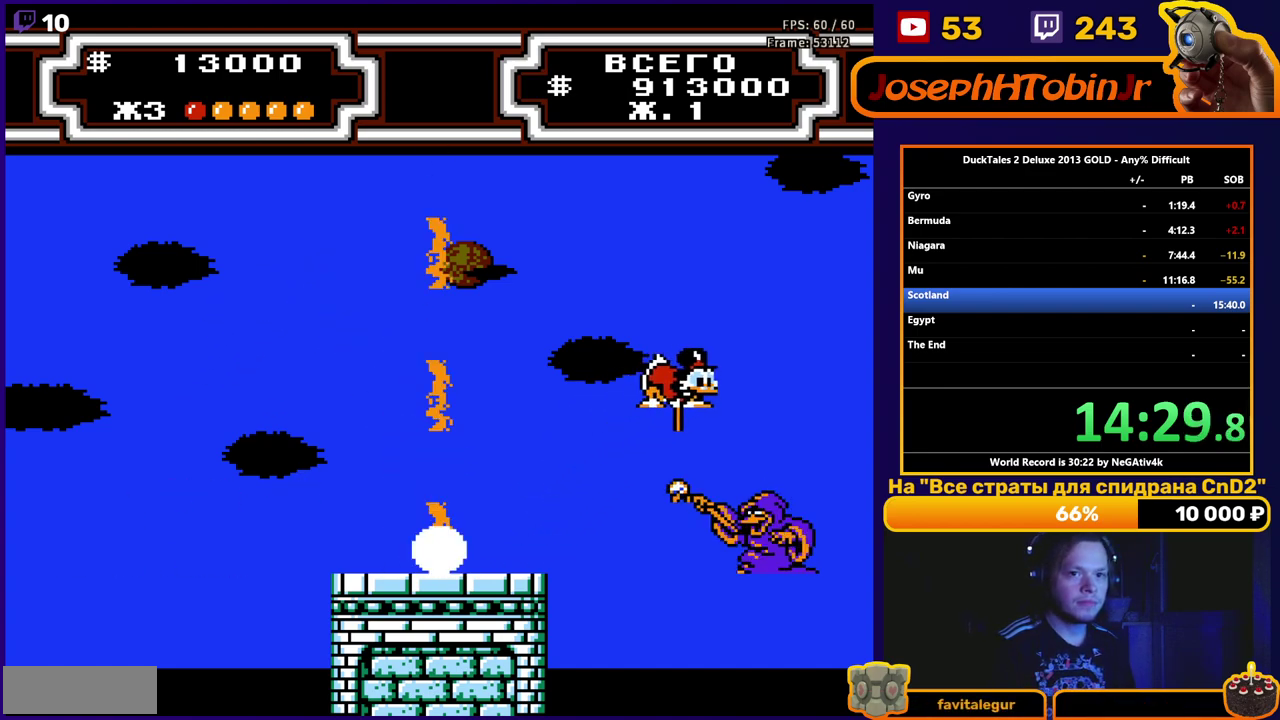
{"buttons": ["A", "B", "DPAD_LEFT"], "events": [[233, "DPAD_RIGHT", "up"], [283, "DPAD_LEFT", "down"]]}
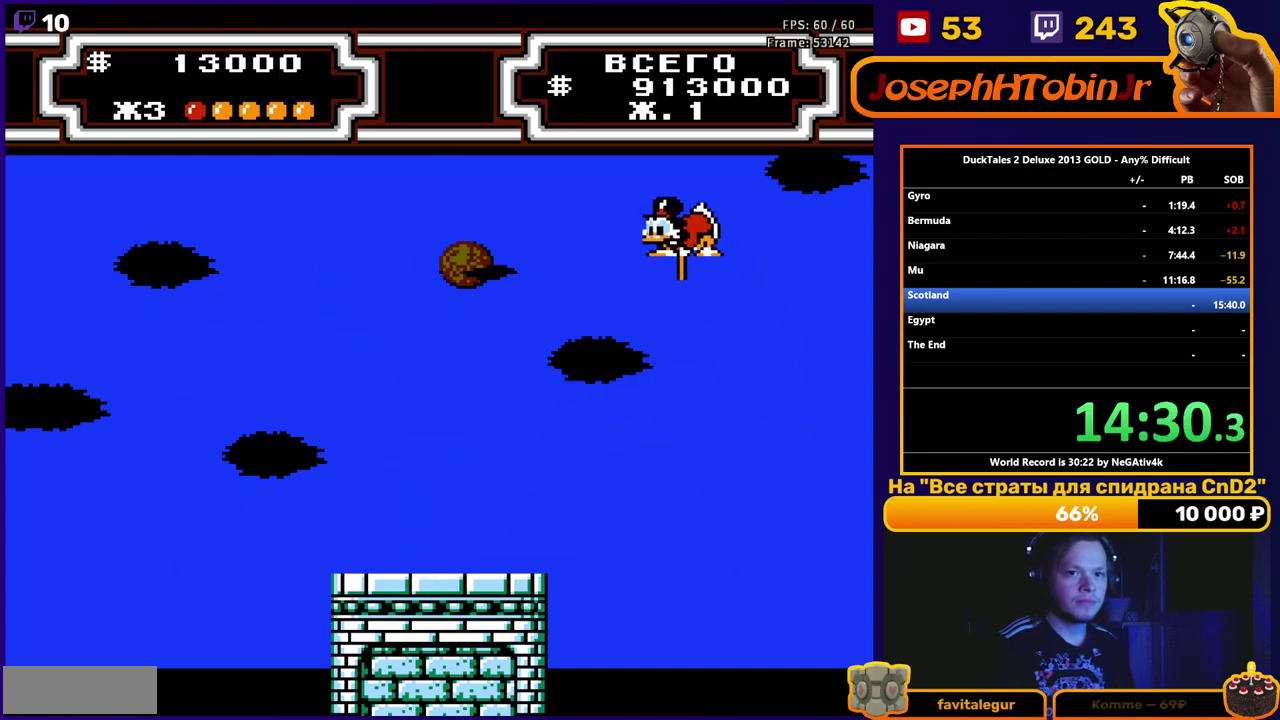
{"buttons": ["DPAD_LEFT"], "events": [[67, "B", "up"], [117, "A", "up"]]}
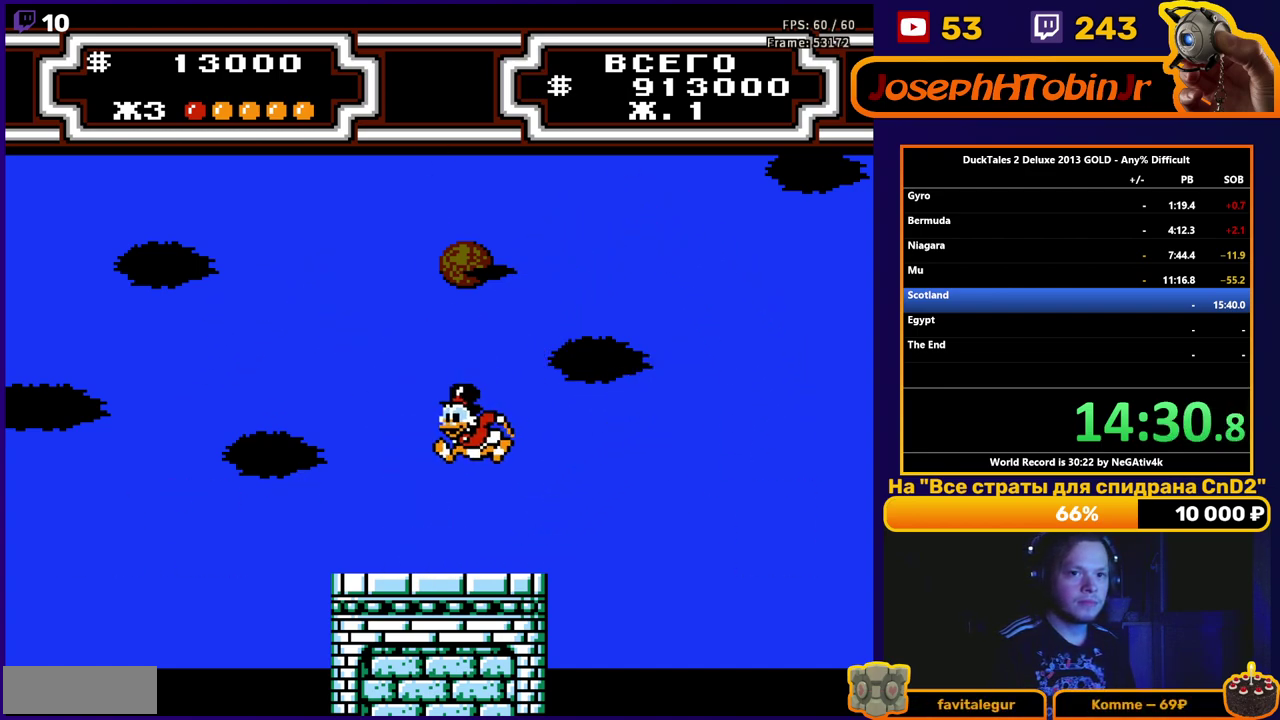
{"buttons": [], "events": [[167, "DPAD_LEFT", "up"]]}
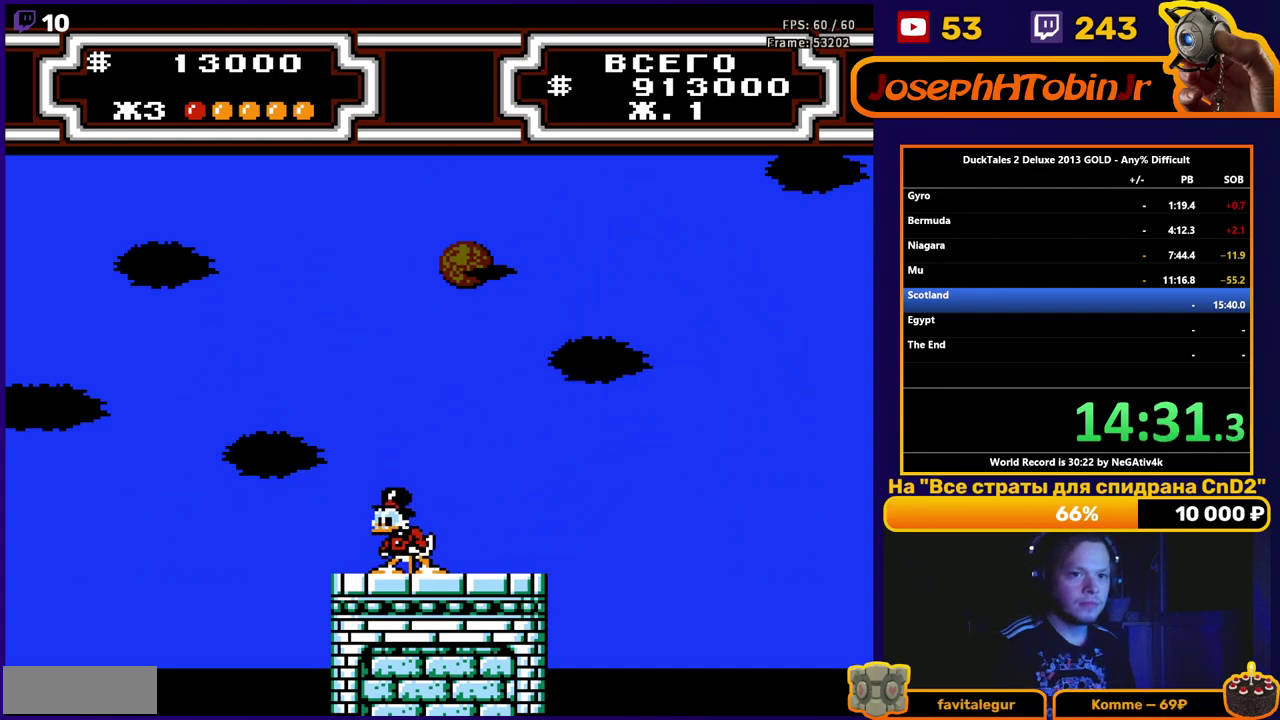
{"buttons": [], "events": [[117, "DPAD_RIGHT", "down"], [167, "DPAD_RIGHT", "up"]]}
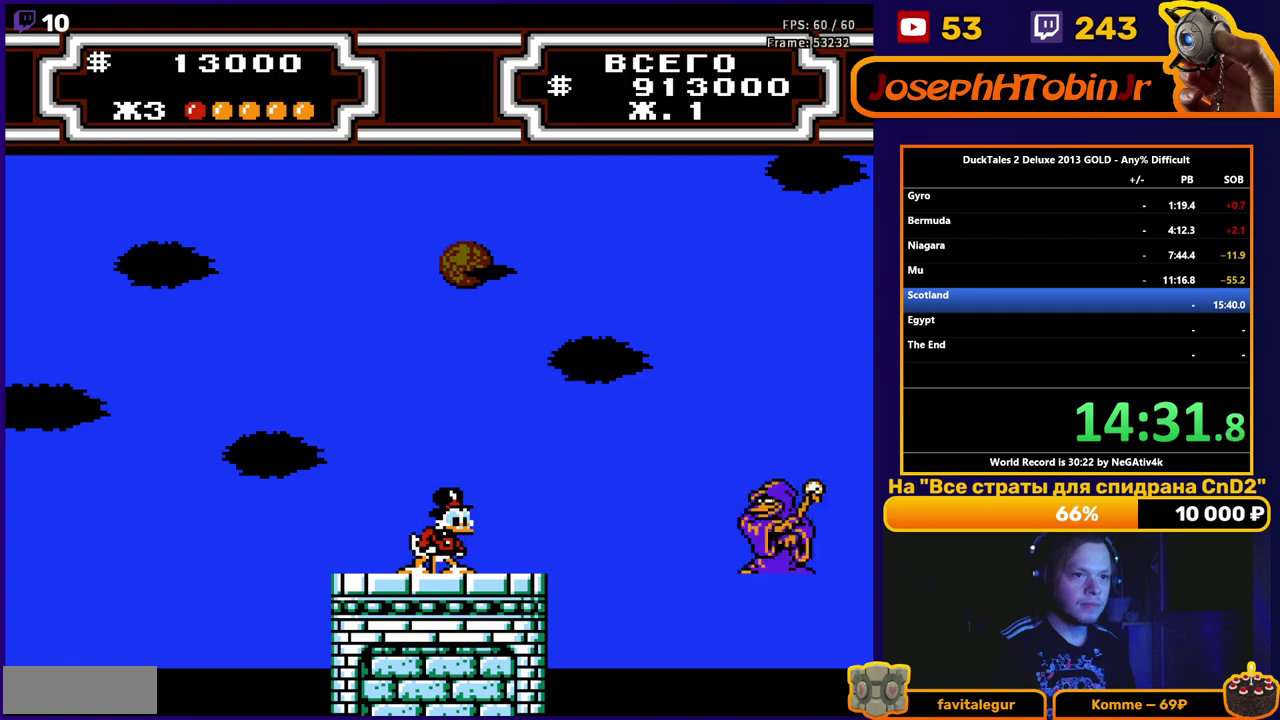
{"buttons": [], "events": []}
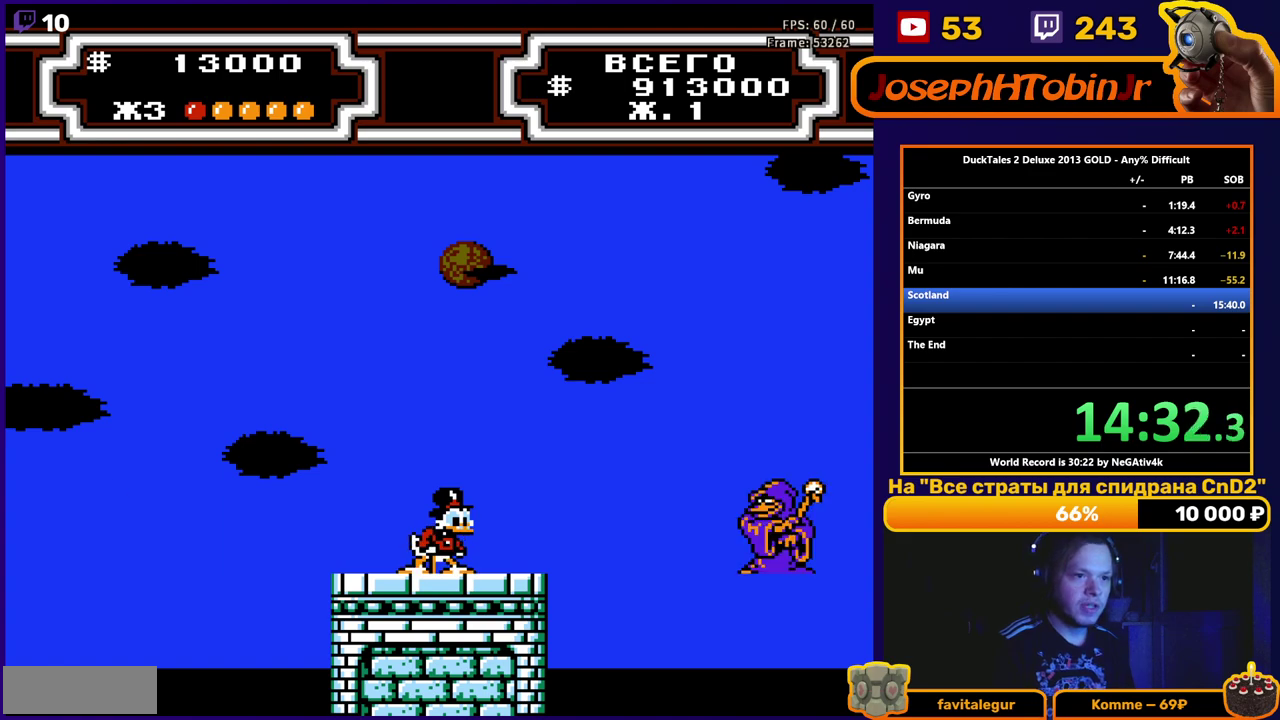
{"buttons": [], "events": []}
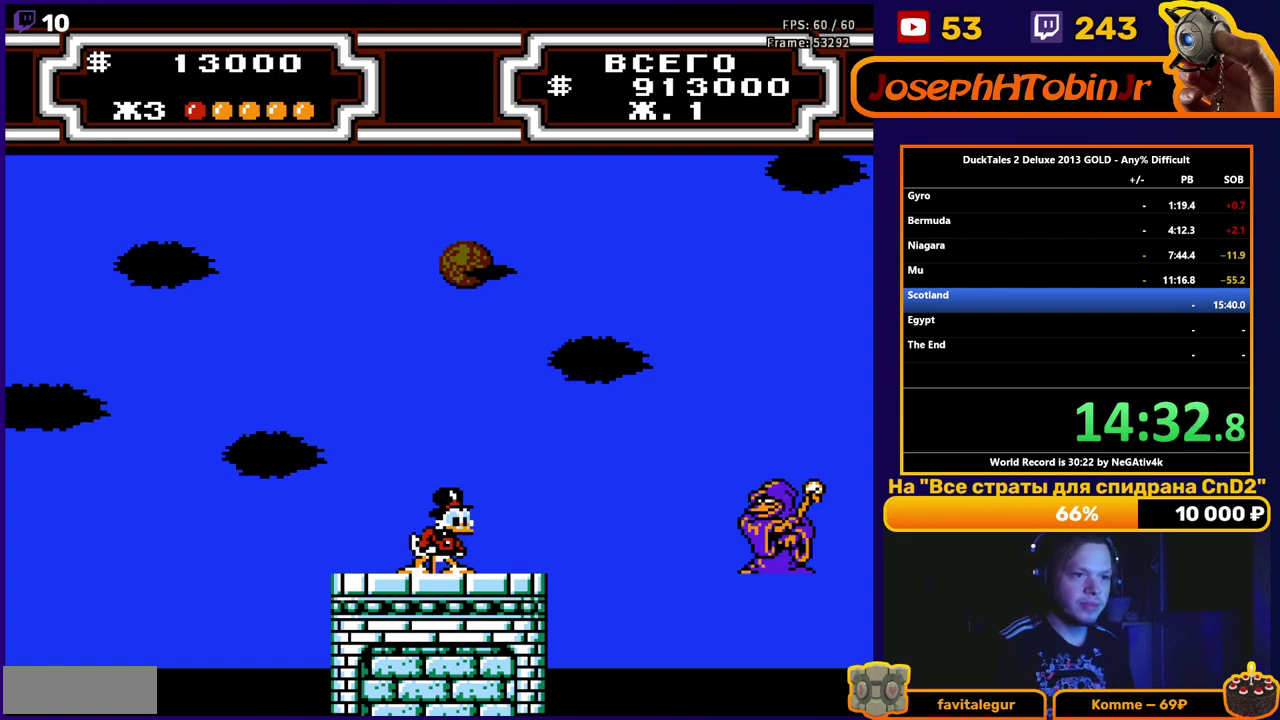
{"buttons": ["A", "B", "DPAD_RIGHT"], "events": [[17, "DPAD_RIGHT", "down"], [167, "A", "down"], [300, "B", "down"]]}
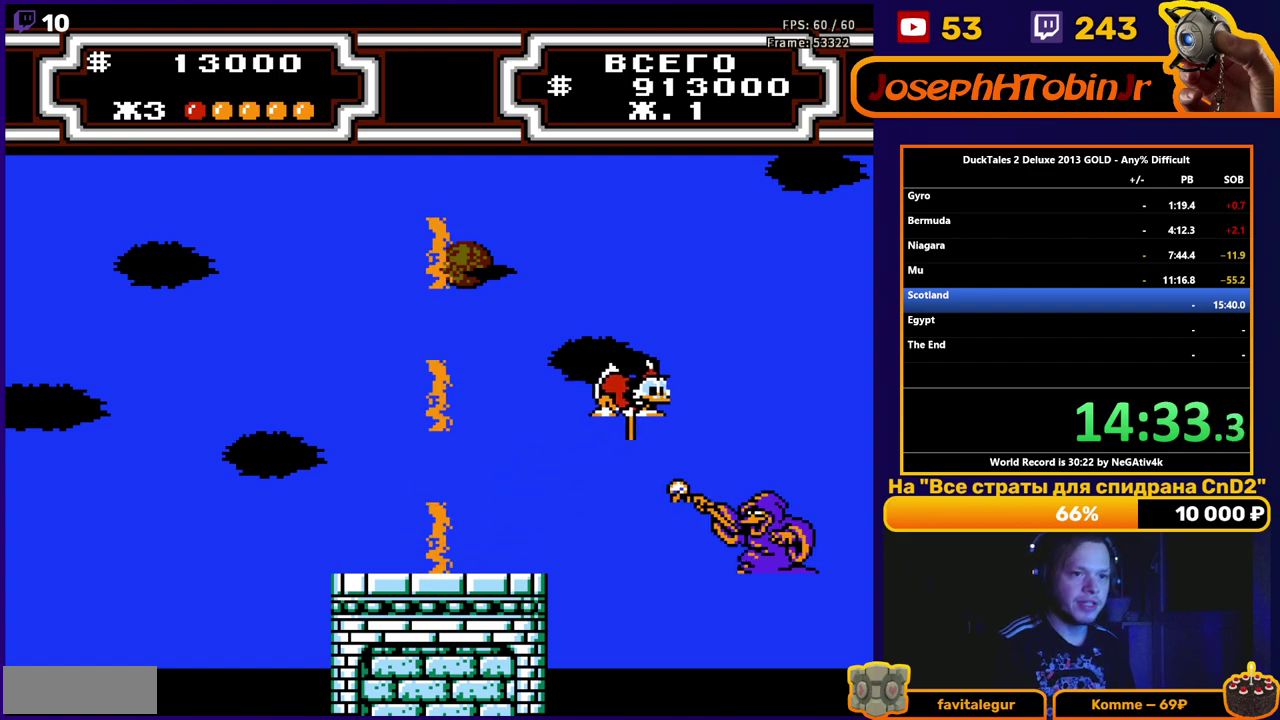
{"buttons": ["A", "B", "DPAD_LEFT"], "events": [[317, "DPAD_RIGHT", "up"], [383, "DPAD_LEFT", "down"]]}
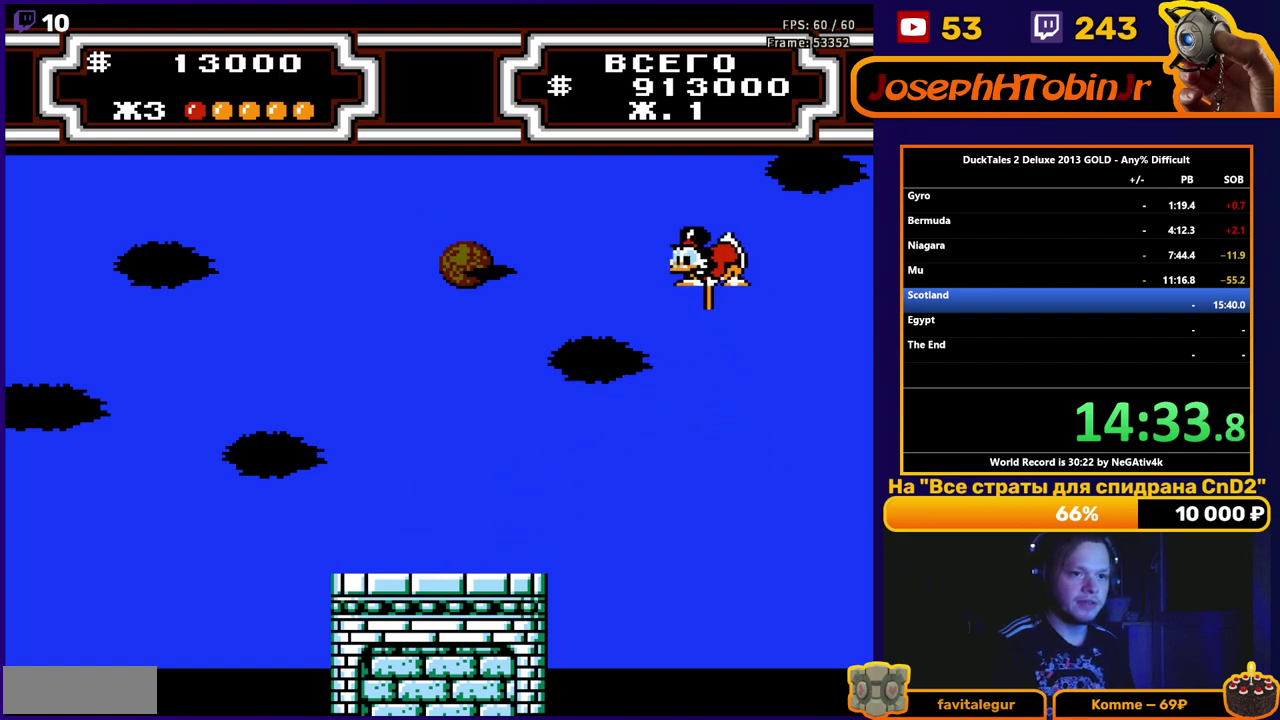
{"buttons": ["DPAD_LEFT"], "events": [[33, "B", "up"], [117, "A", "up"]]}
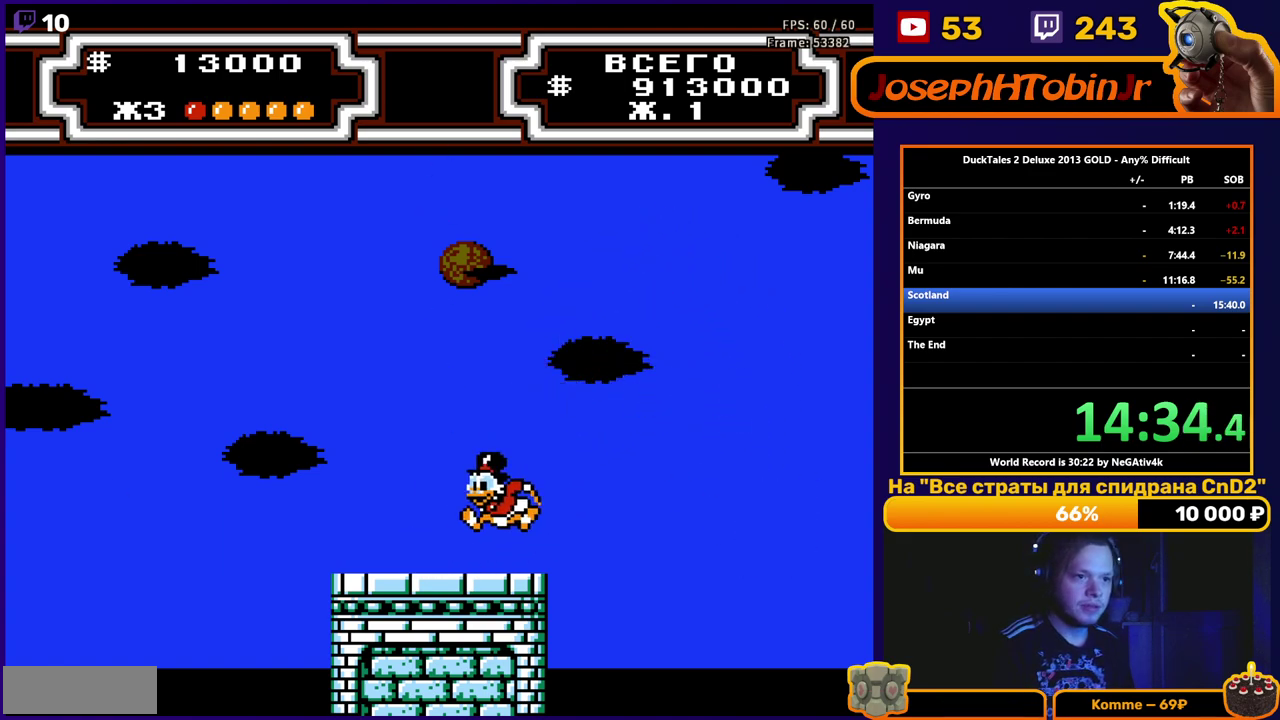
{"buttons": [], "events": [[183, "DPAD_LEFT", "up"]]}
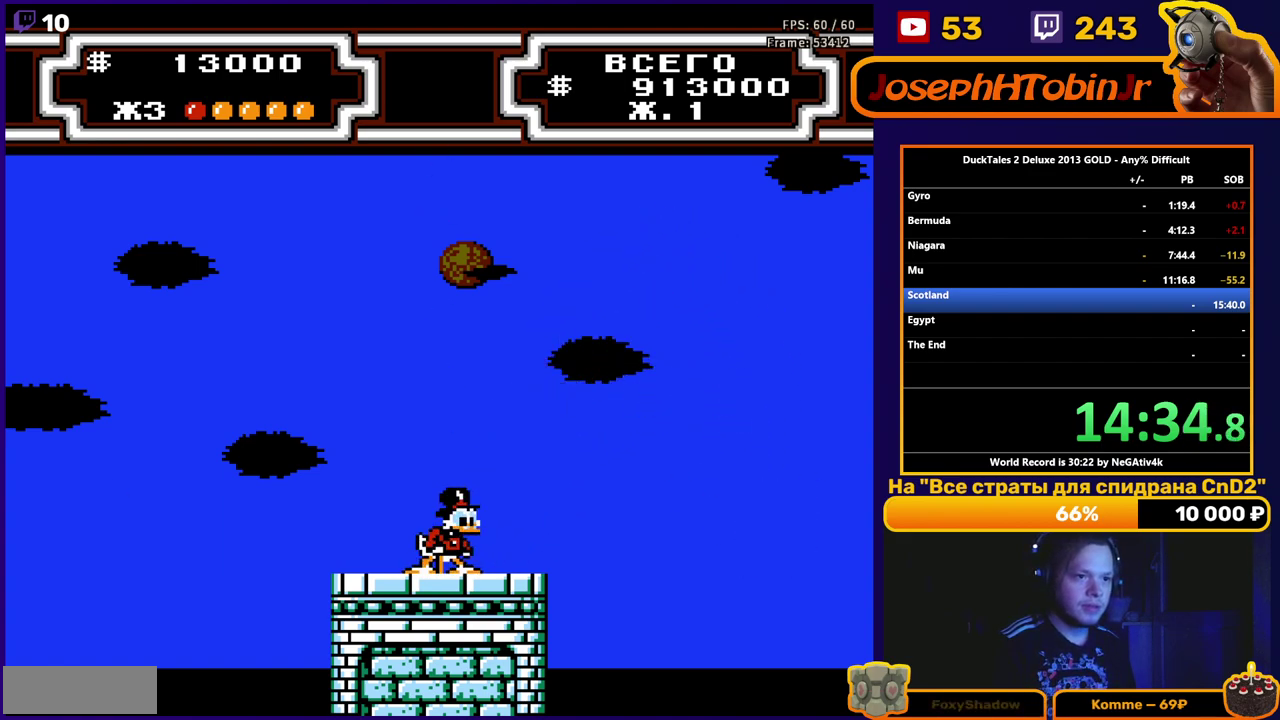
{"buttons": [], "events": []}
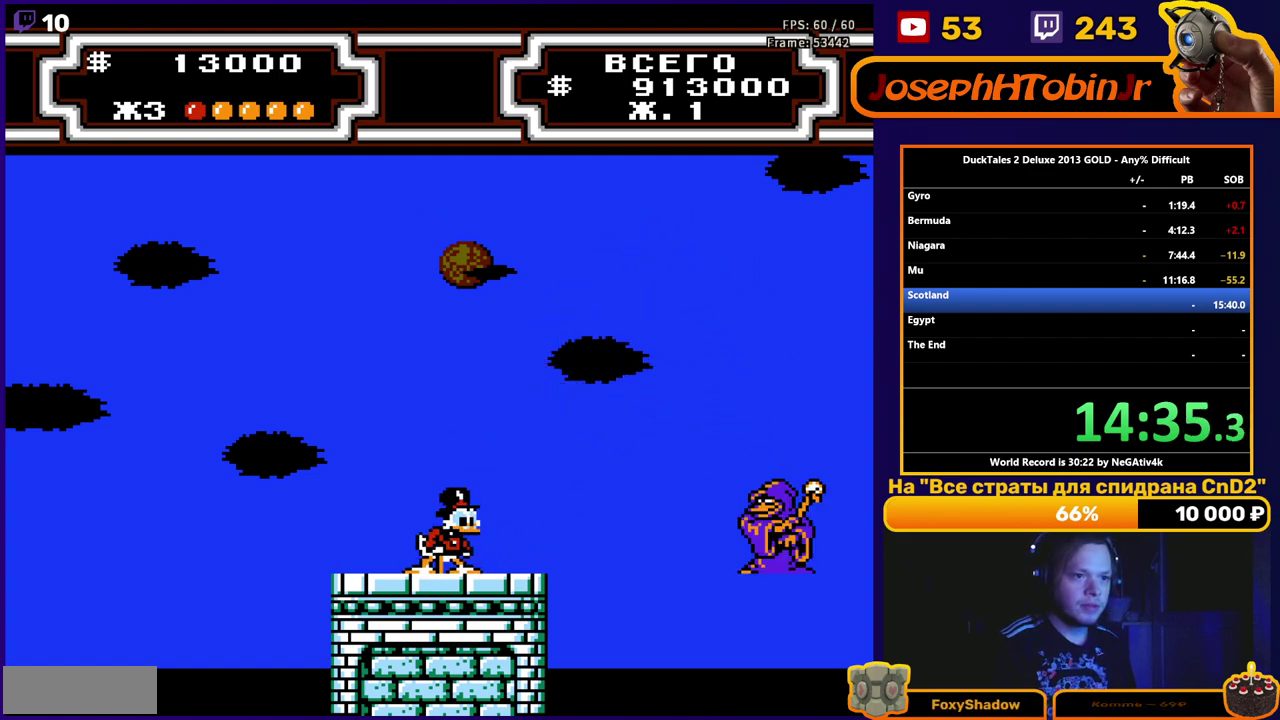
{"buttons": [], "events": []}
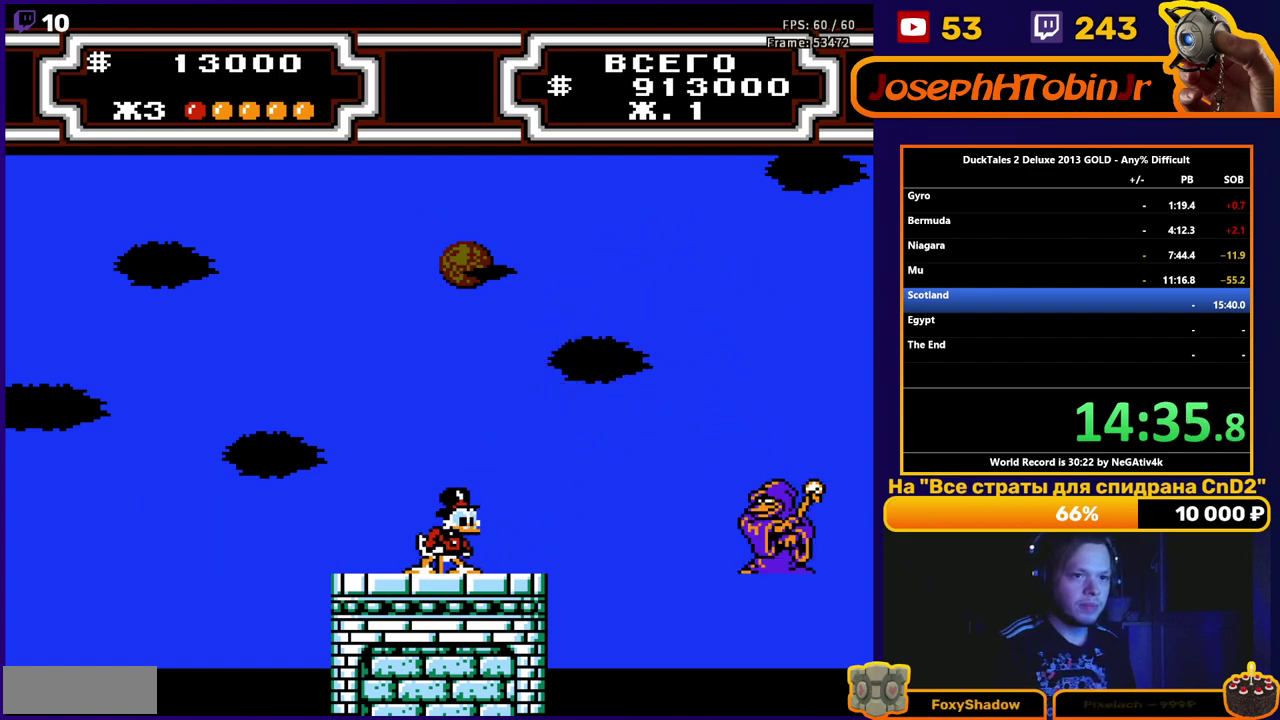
{"buttons": [], "events": []}
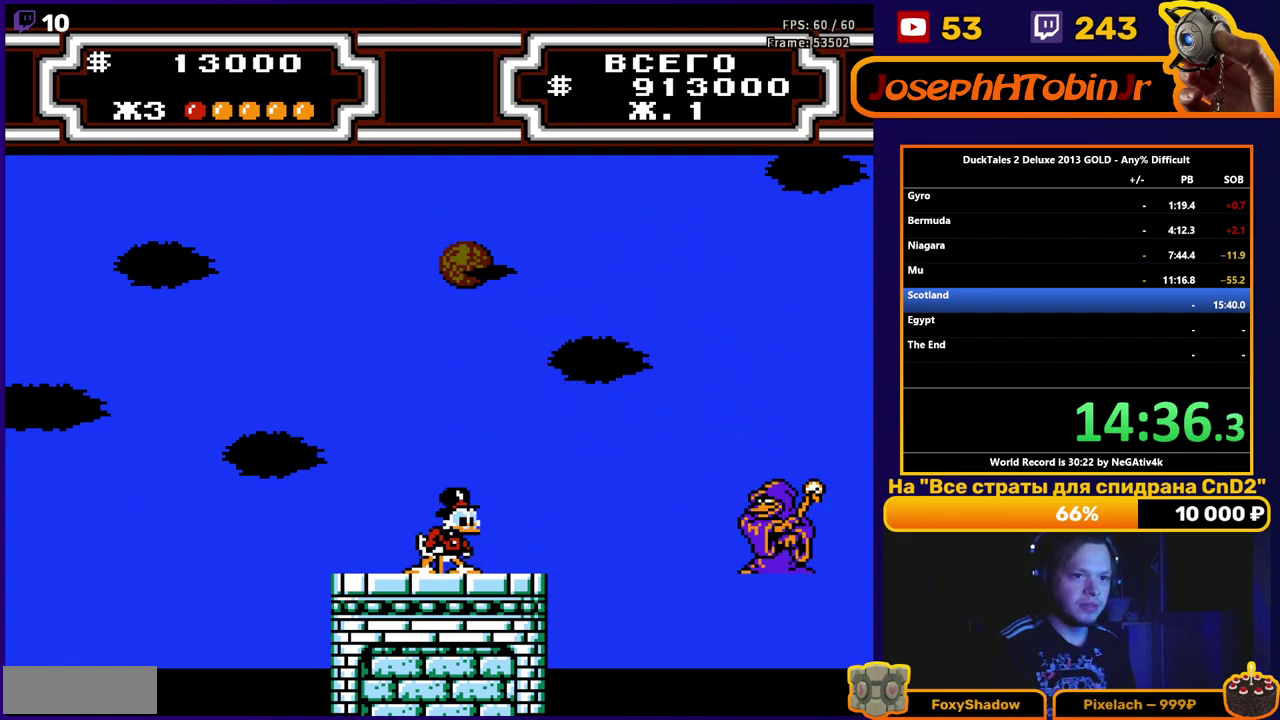
{"buttons": ["A", "B", "DPAD_RIGHT"], "events": [[183, "DPAD_RIGHT", "down"], [333, "A", "down"], [483, "B", "down"]]}
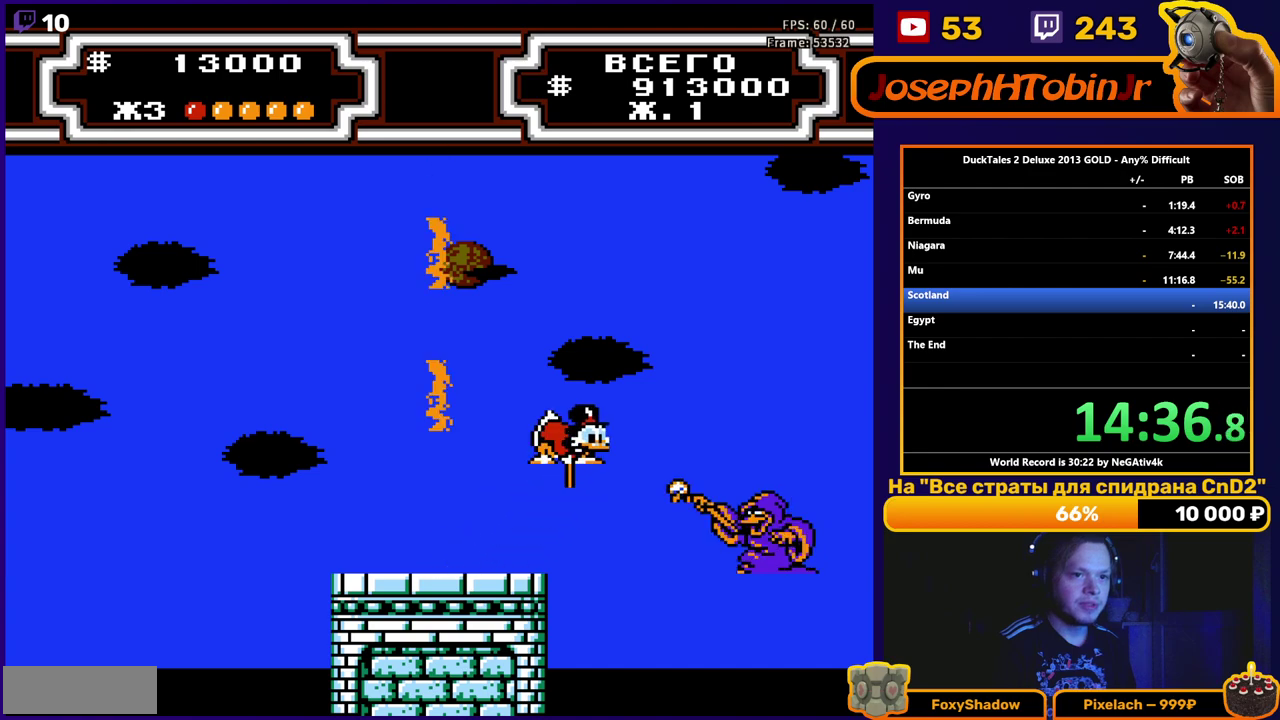
{"buttons": ["A", "B"], "events": [[500, "DPAD_RIGHT", "up"]]}
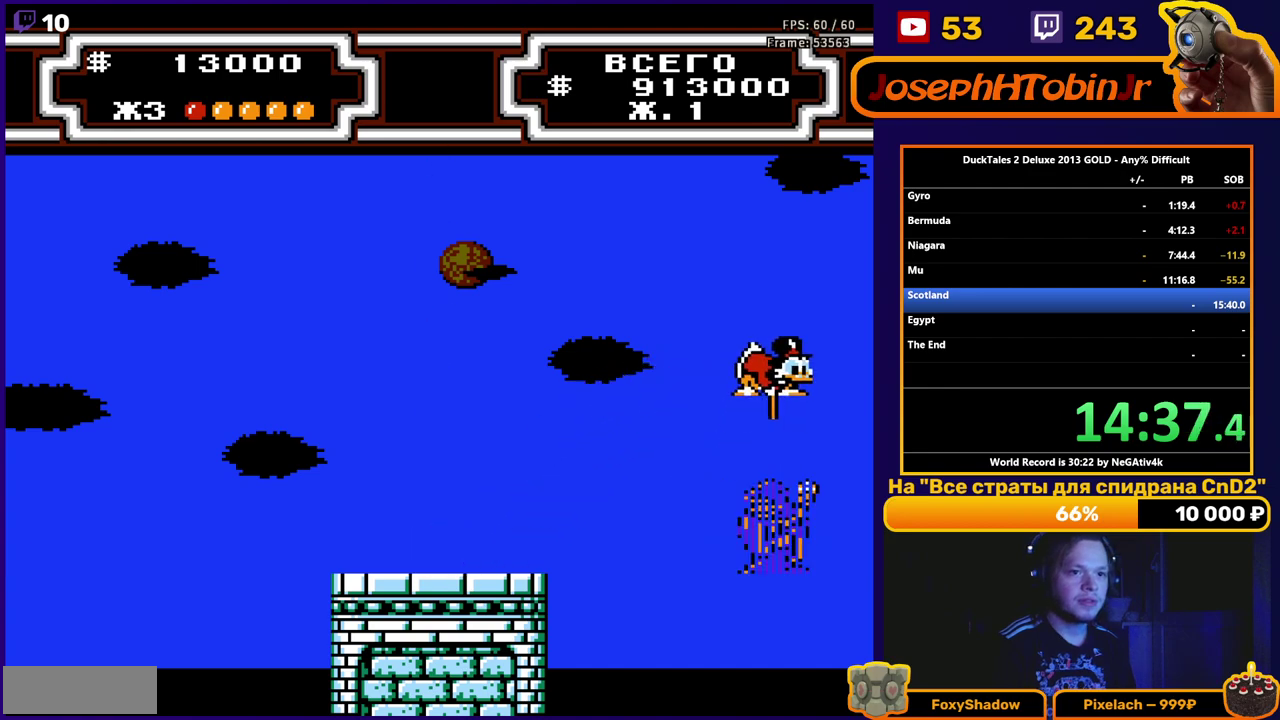
{"buttons": ["DPAD_LEFT"], "events": [[50, "DPAD_LEFT", "down"], [250, "B", "up"], [300, "A", "up"]]}
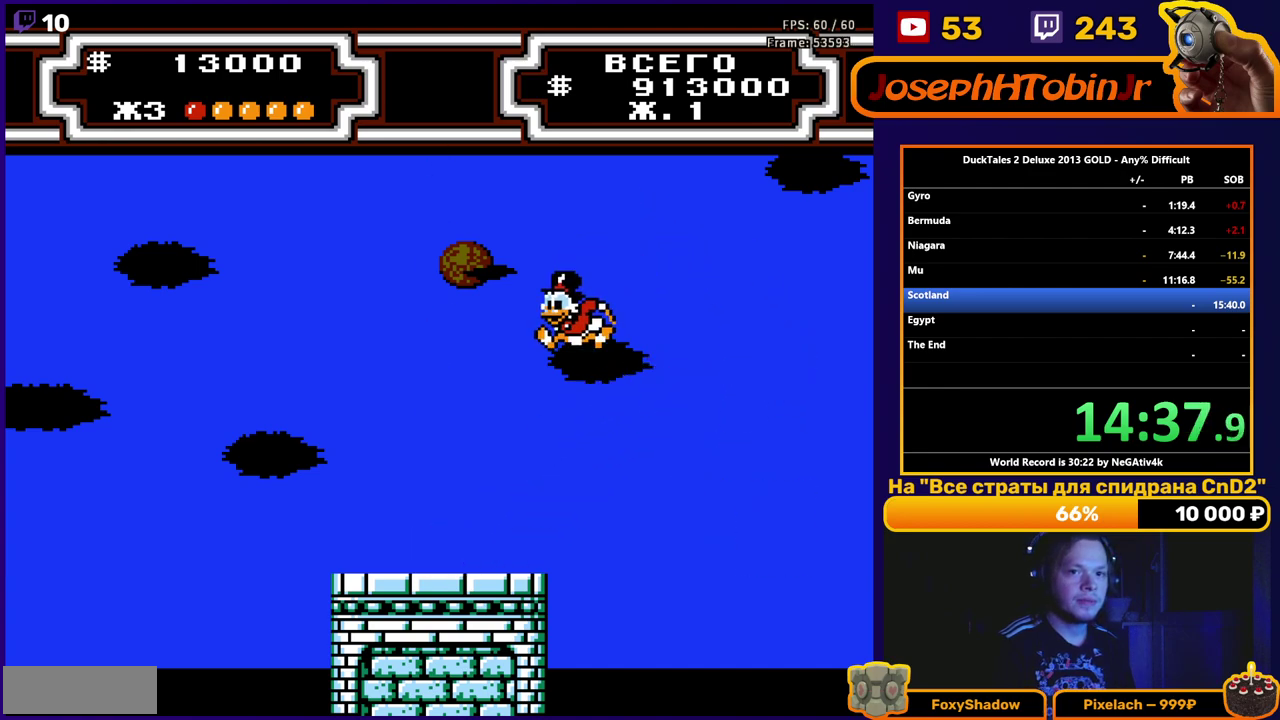
{"buttons": [], "events": [[450, "DPAD_LEFT", "up"]]}
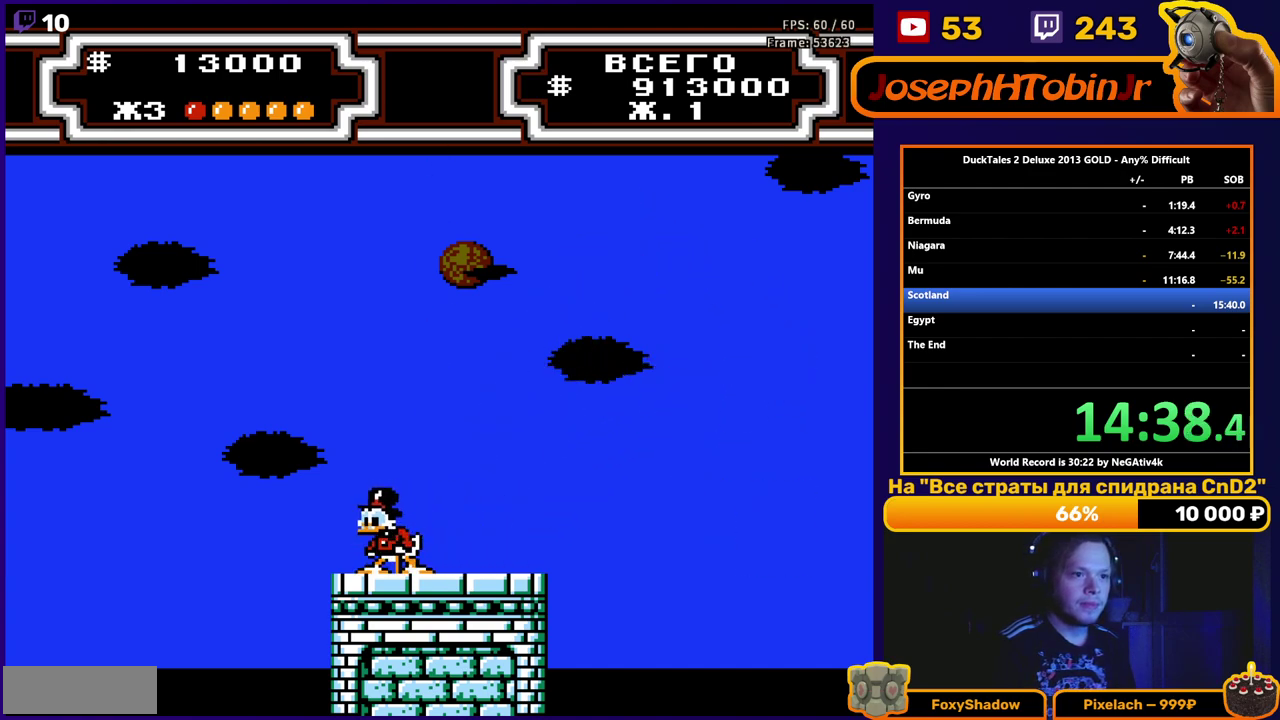
{"buttons": [], "events": [[67, "DPAD_RIGHT", "down"], [167, "DPAD_RIGHT", "up"]]}
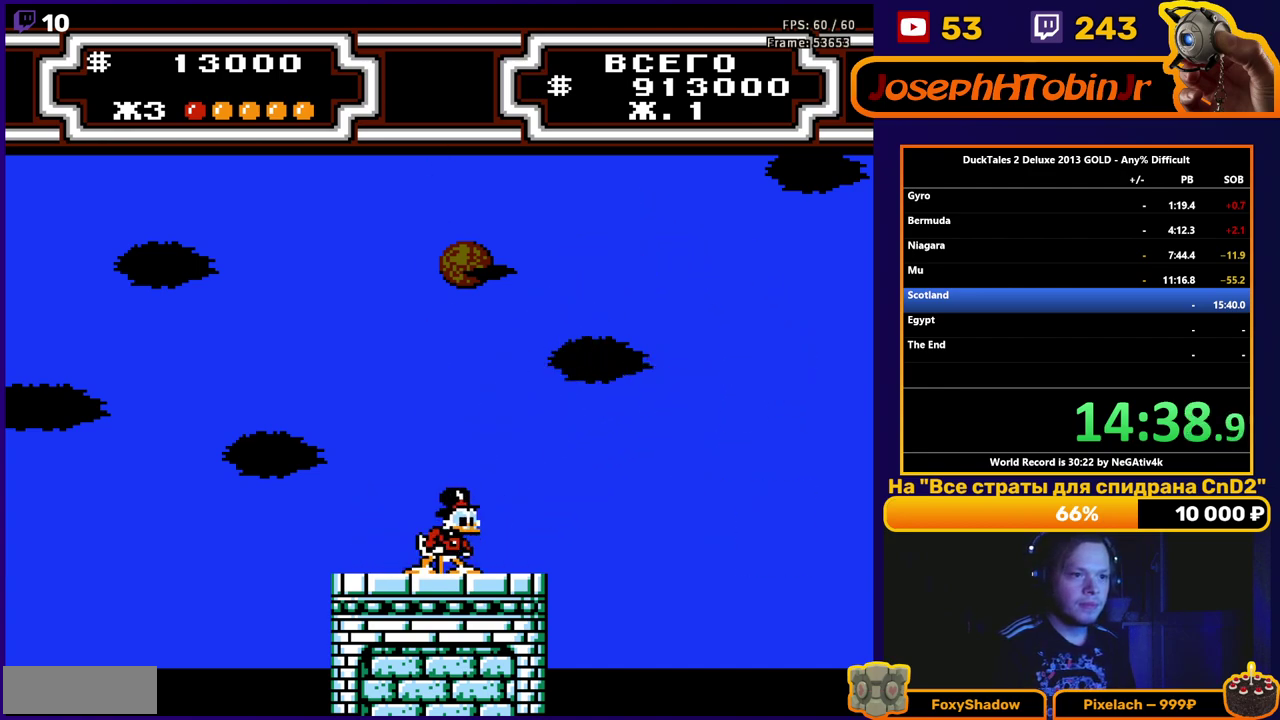
{"buttons": [], "events": []}
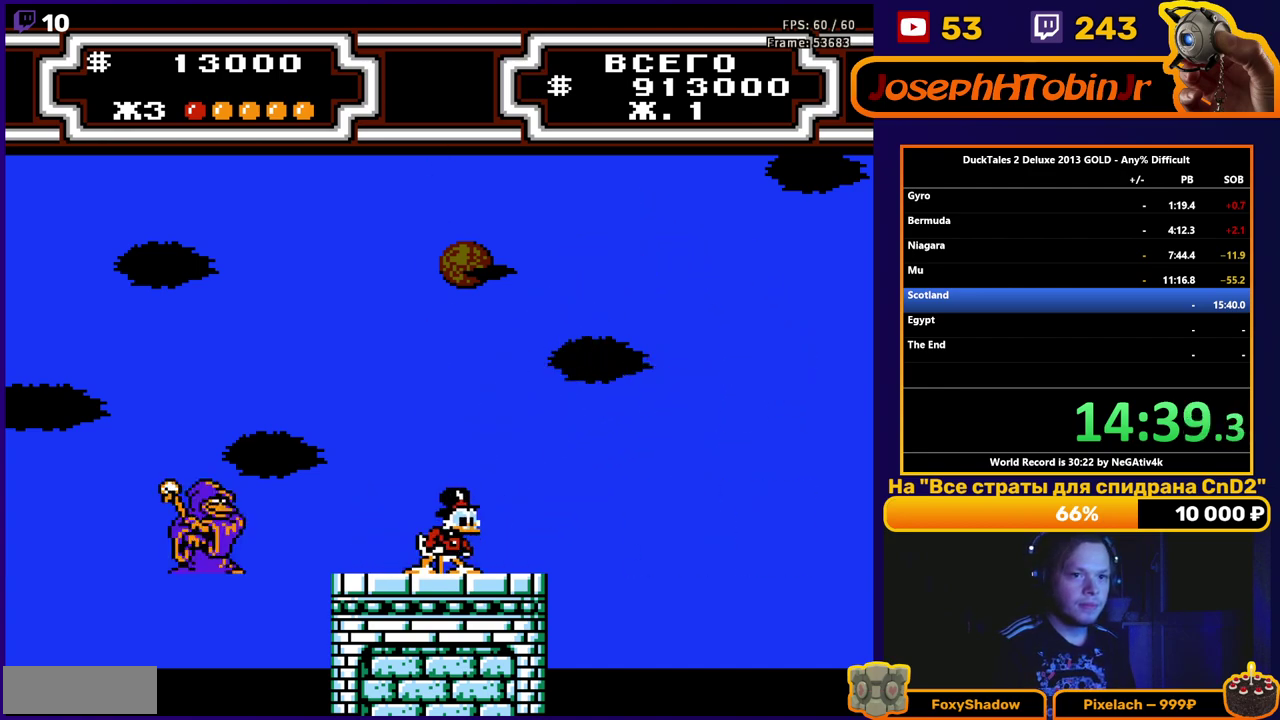
{"buttons": [], "events": []}
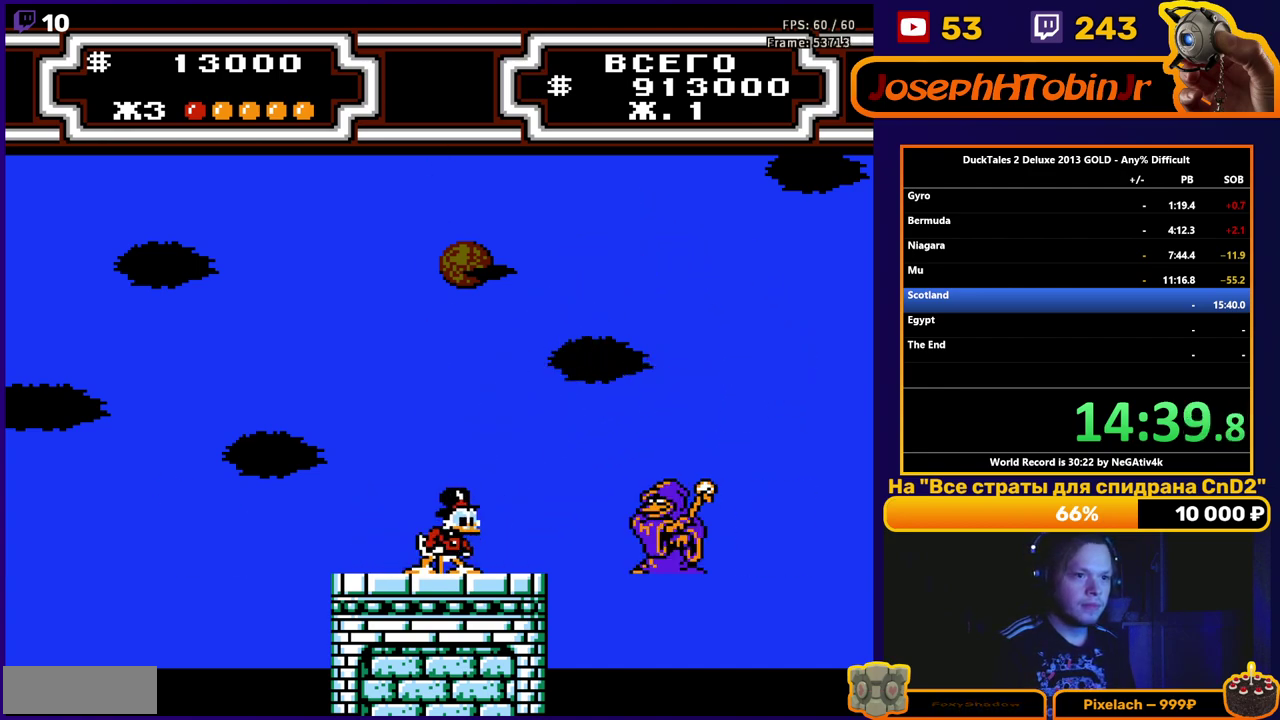
{"buttons": ["A", "DPAD_RIGHT"], "events": [[233, "A", "down"], [233, "DPAD_RIGHT", "down"]]}
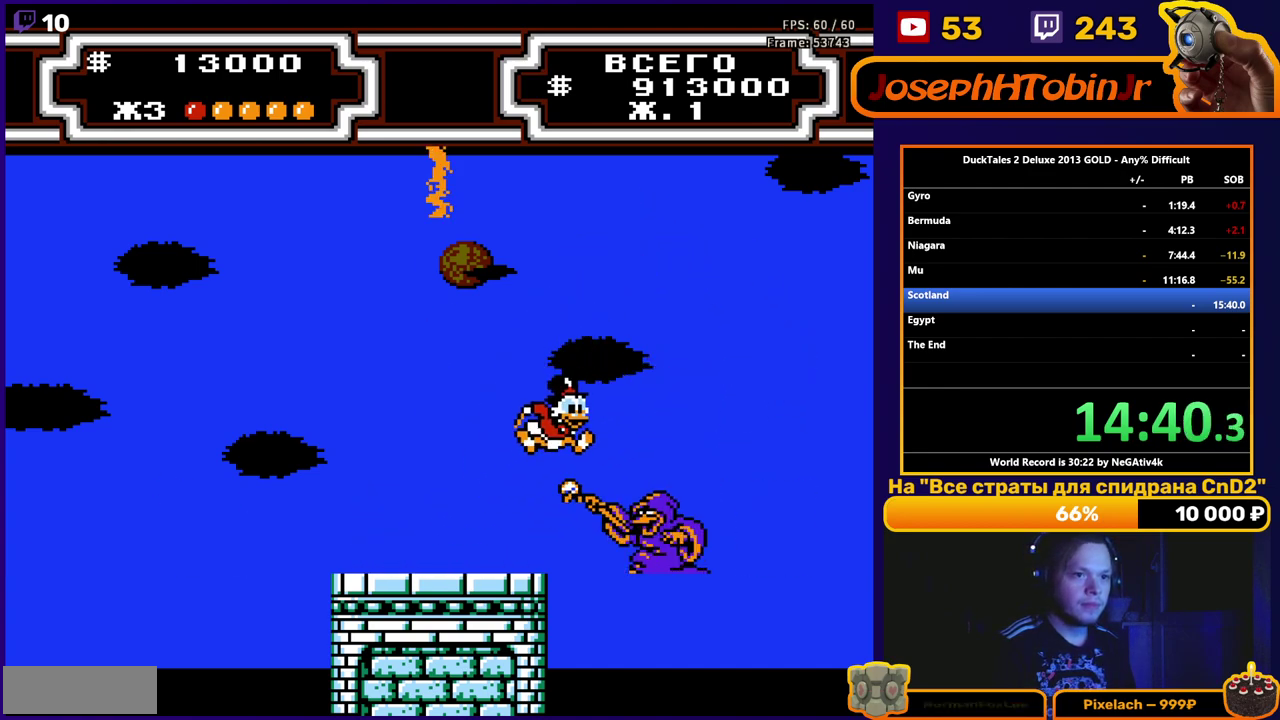
{"buttons": ["DPAD_LEFT"], "events": [[17, "B", "down"], [267, "DPAD_RIGHT", "up"], [467, "B", "up"], [467, "DPAD_LEFT", "down"], [483, "A", "up"]]}
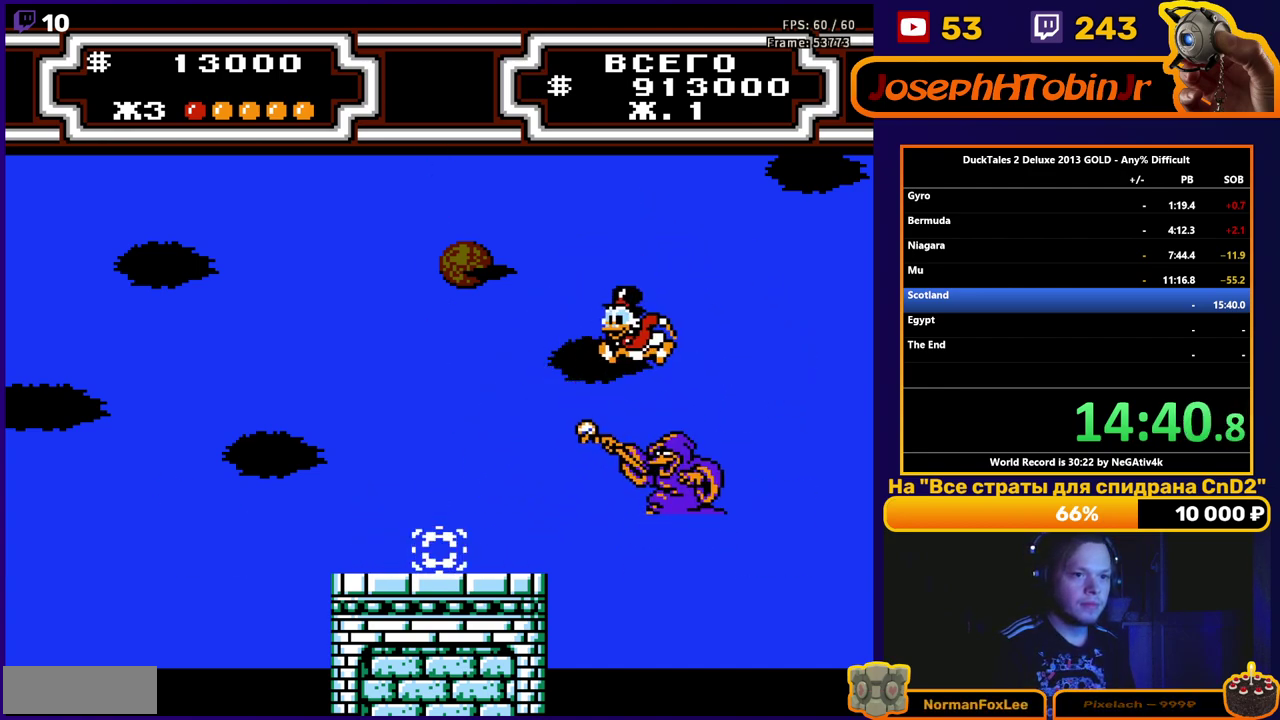
{"buttons": [], "events": [[400, "DPAD_LEFT", "up"]]}
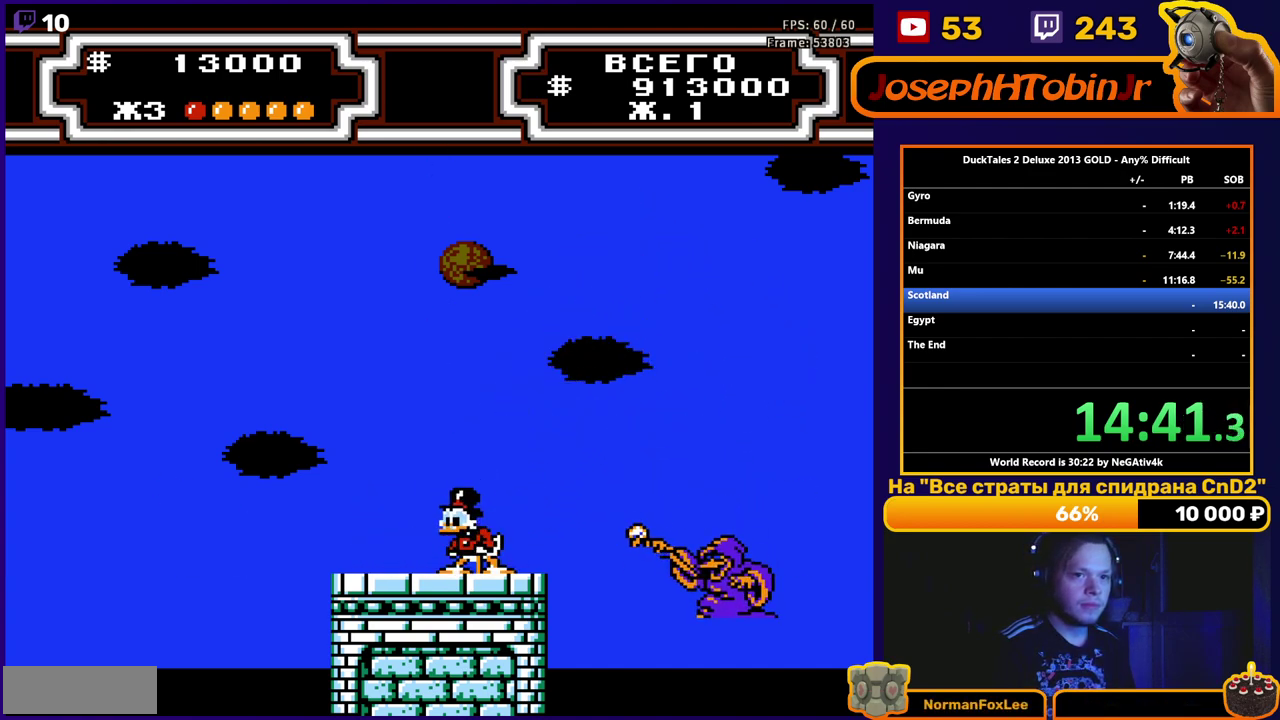
{"buttons": ["B"], "events": [[17, "A", "down"], [217, "DPAD_LEFT", "down"], [233, "A", "up"], [333, "DPAD_LEFT", "up"], [350, "B", "down"]]}
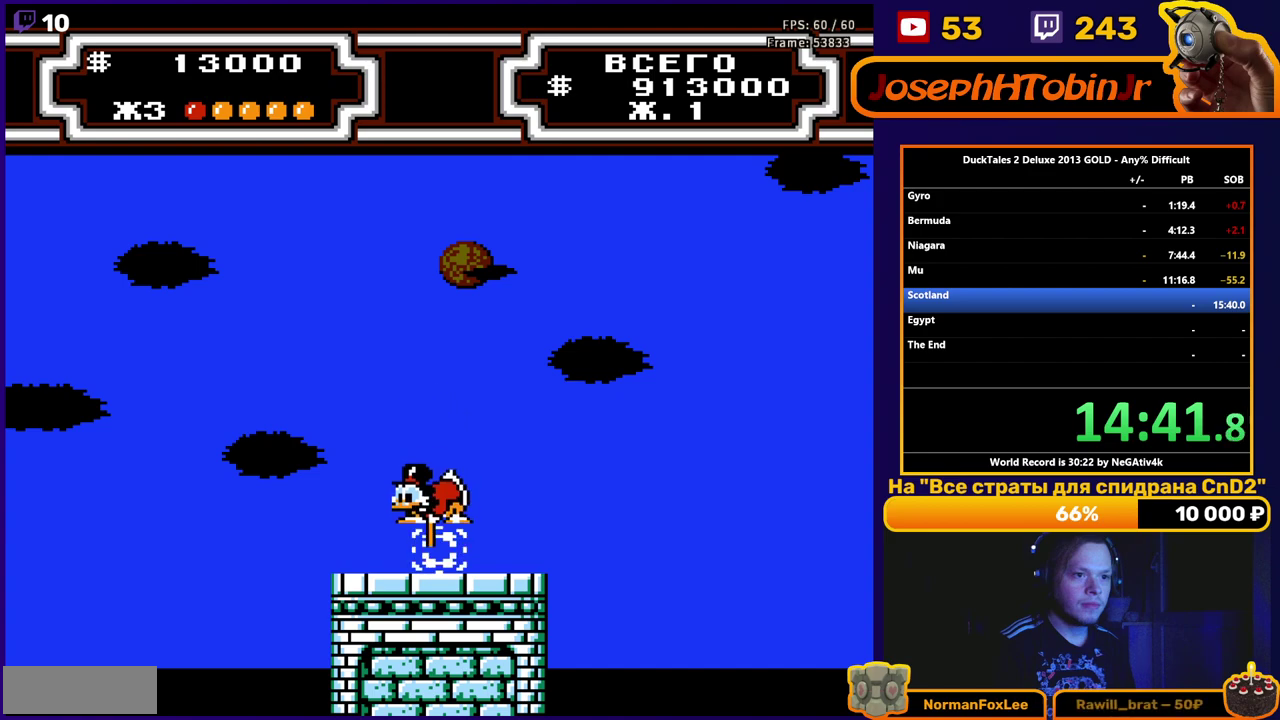
{"buttons": [], "events": [[117, "B", "up"], [333, "A", "down"], [450, "A", "up"]]}